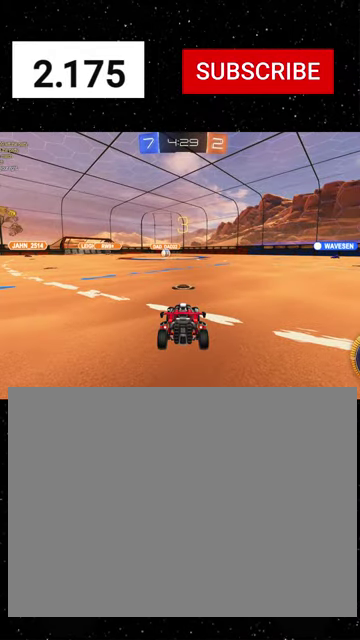
Gameplay with a controller (Xbox layout); each line is a JSON object with the inputs held at the frame after it. "events" lists button and stick changes between this image and that frame as [ms after this image, input, new state], when the widget could be followed in between. This document gives stick clicks only as held states, not as events.
{"buttons": ["SELECT"], "left_stick": "center", "right_stick": "center", "events": [[433, "SELECT", "down"]]}
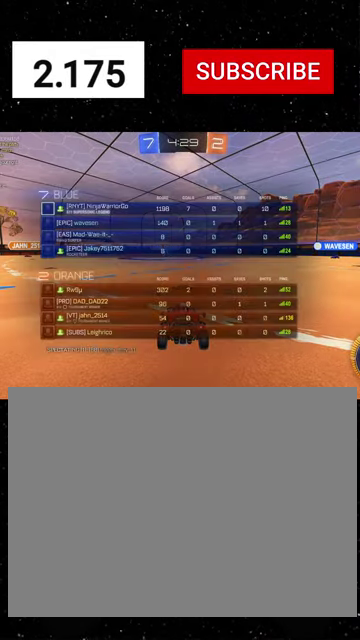
{"buttons": ["R2", "SELECT"], "left_stick": "center", "right_stick": "center", "events": [[100, "R2", "down"]]}
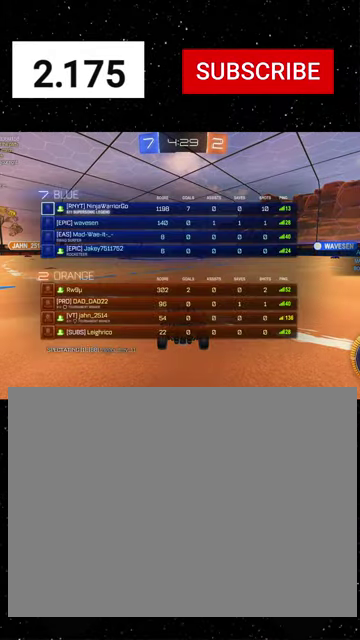
{"buttons": ["R2"], "left_stick": "center", "right_stick": "center", "events": [[333, "SELECT", "up"]]}
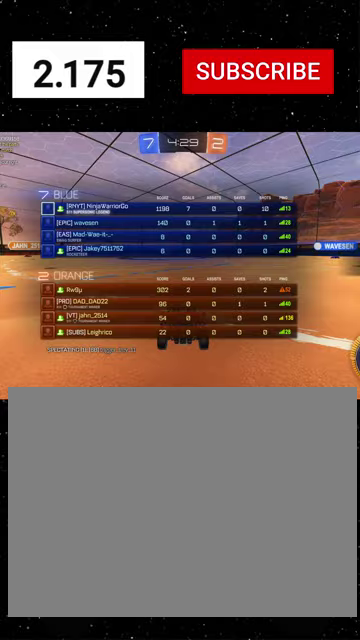
{"buttons": ["Y", "R2"], "left_stick": "center", "right_stick": "center", "events": [[433, "Y", "down"]]}